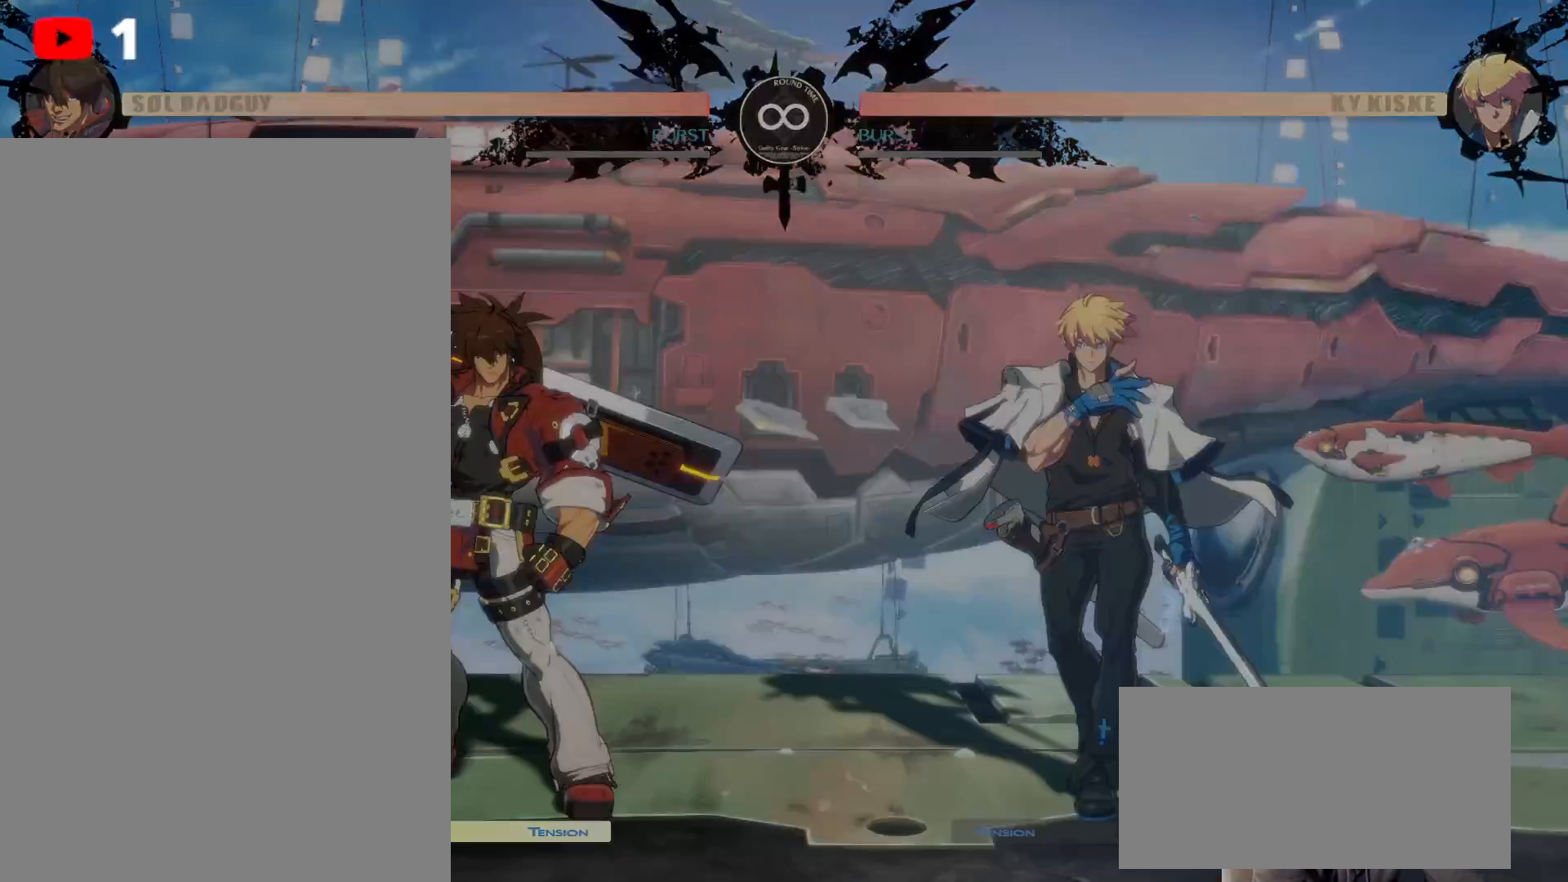
Gameplay with a controller (Xbox layout); each line is a JSON object with the inputs held at the frame after it. "events" lists button and stick changes between this image and that frame as [ms after this image, input, new state], when the widget could be followed in between. Not read: HOME L3 R3.
{"buttons": [], "left_stick": "center", "right_stick": "center"}
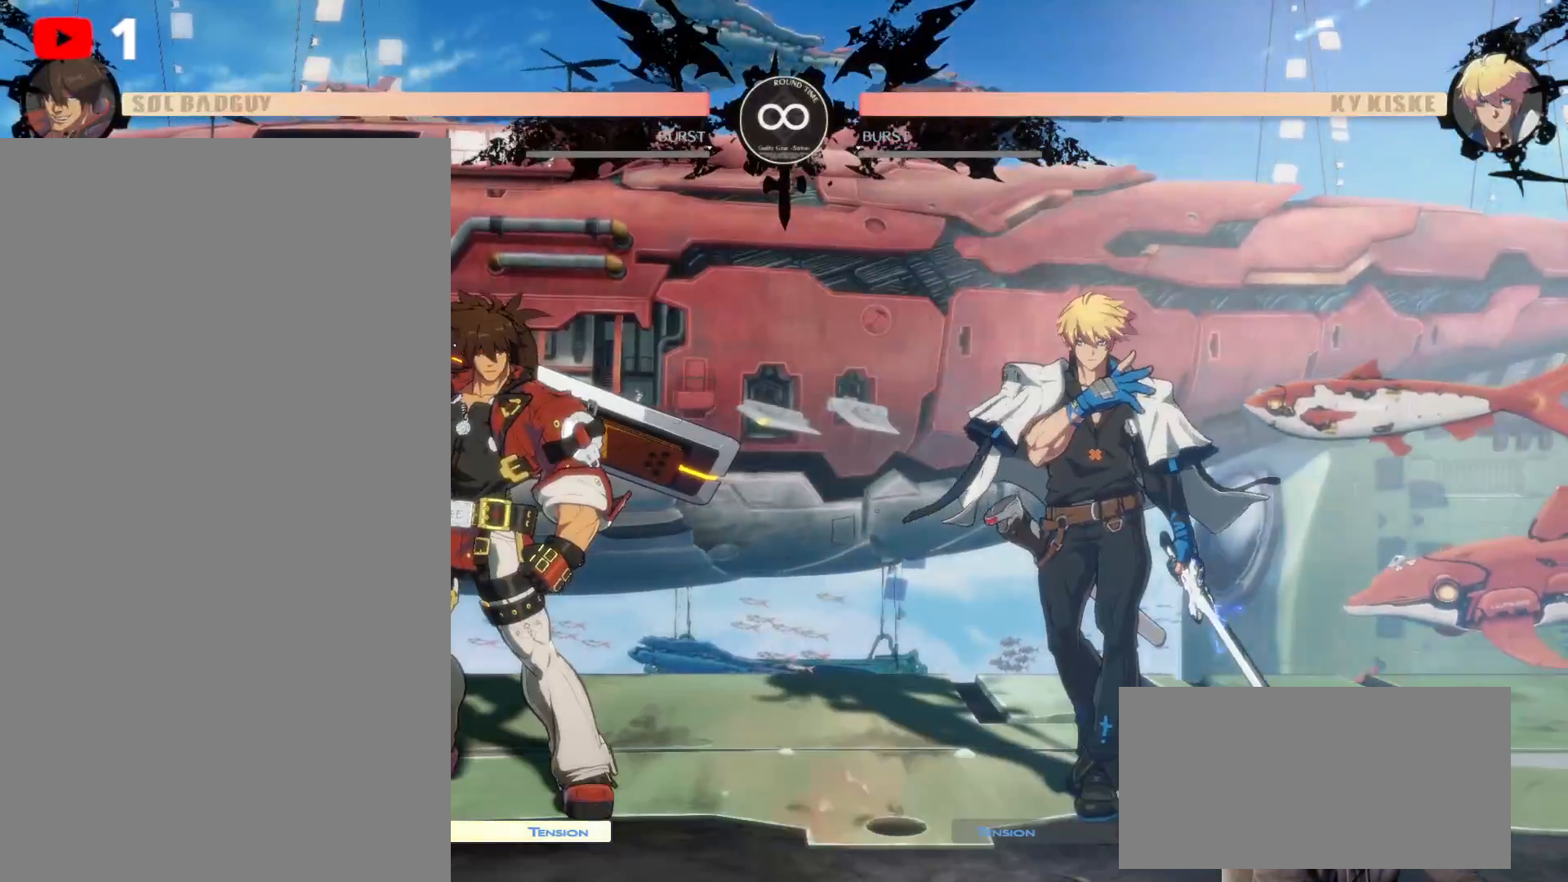
{"buttons": ["DPAD_UP"], "left_stick": "center", "right_stick": "center", "events": [[283, "DPAD_RIGHT", "down"], [350, "DPAD_RIGHT", "up"], [417, "DPAD_RIGHT", "down"], [450, "DPAD_UP", "down"], [500, "DPAD_RIGHT", "up"]]}
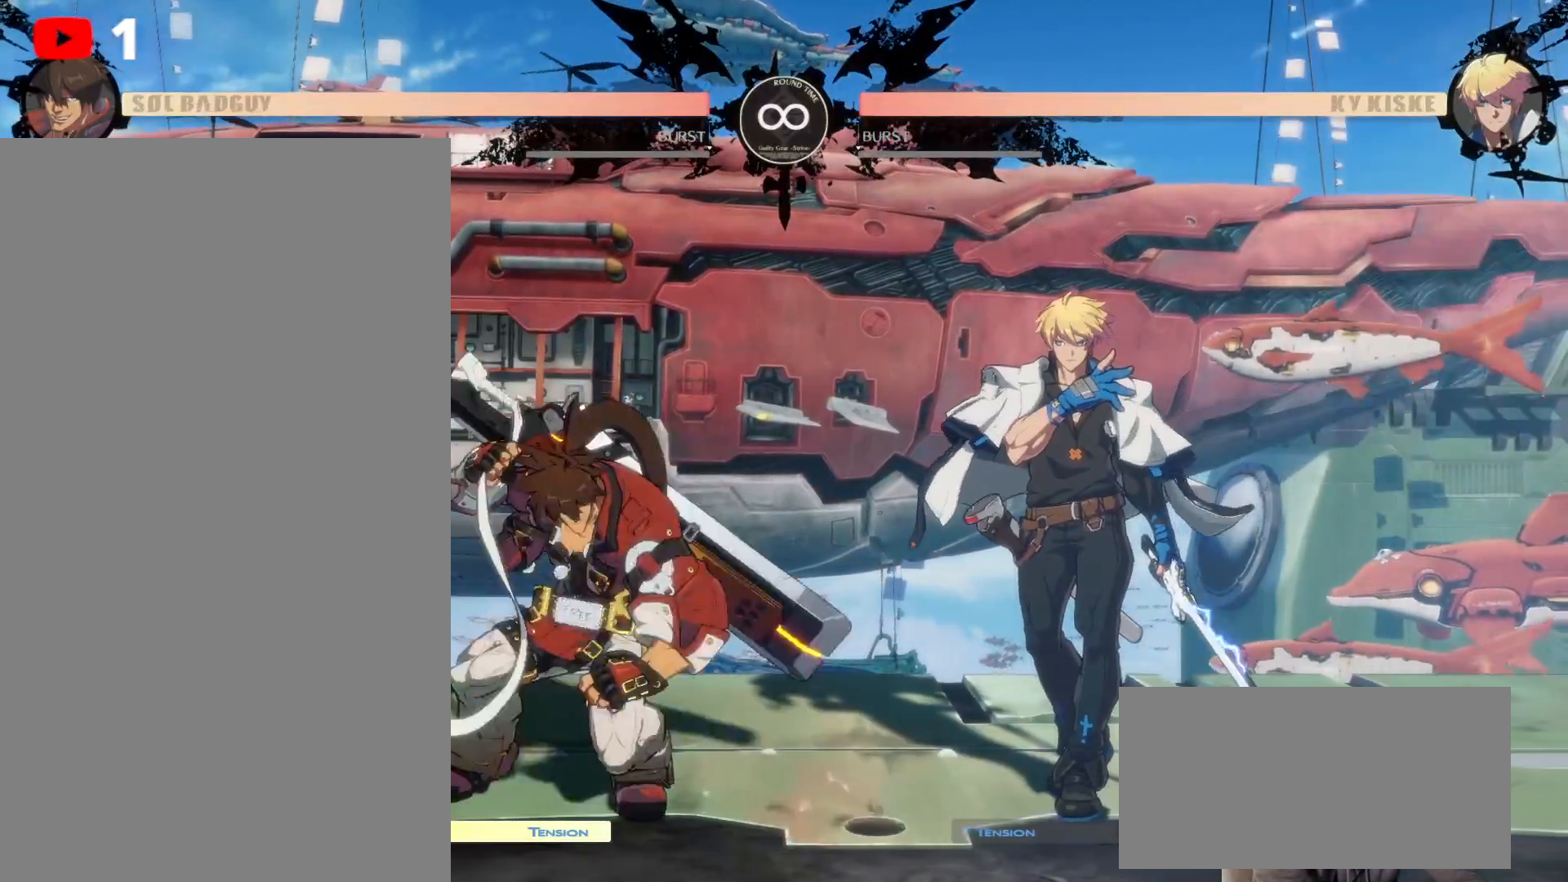
{"buttons": ["Y"], "left_stick": "center", "right_stick": "center", "events": [[100, "DPAD_RIGHT", "down"], [183, "DPAD_RIGHT", "up"], [250, "DPAD_UP", "up"], [450, "Y", "down"]]}
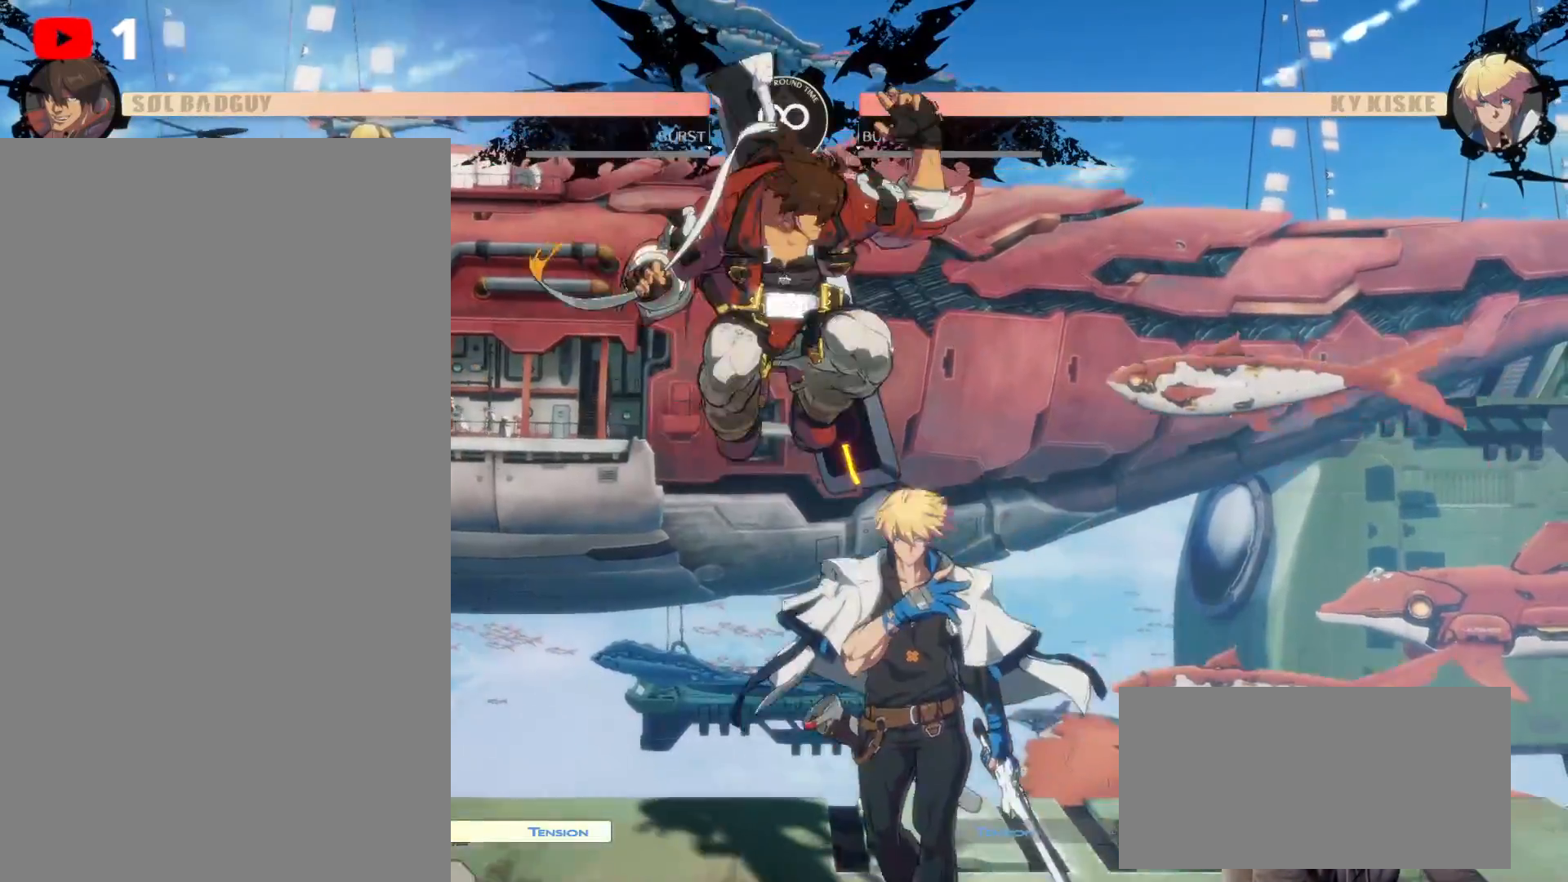
{"buttons": [], "left_stick": "center", "right_stick": "center"}
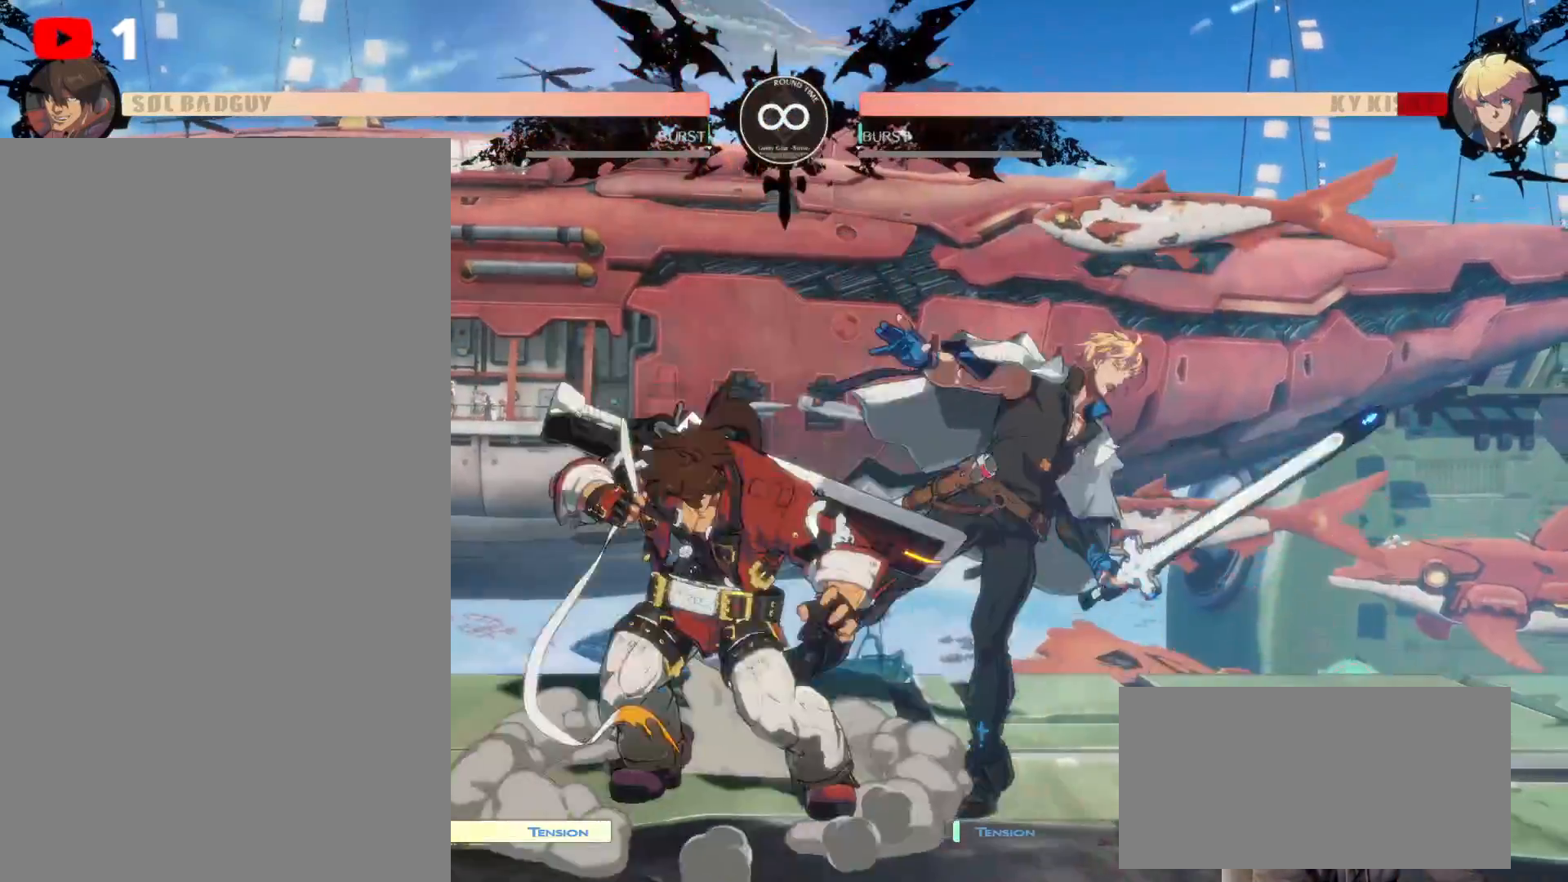
{"buttons": ["DPAD_LEFT"], "left_stick": "center", "right_stick": "center", "events": [[83, "Y", "down"], [167, "Y", "up"], [367, "DPAD_LEFT", "down"], [417, "DPAD_DOWN", "down"], [500, "DPAD_DOWN", "up"]]}
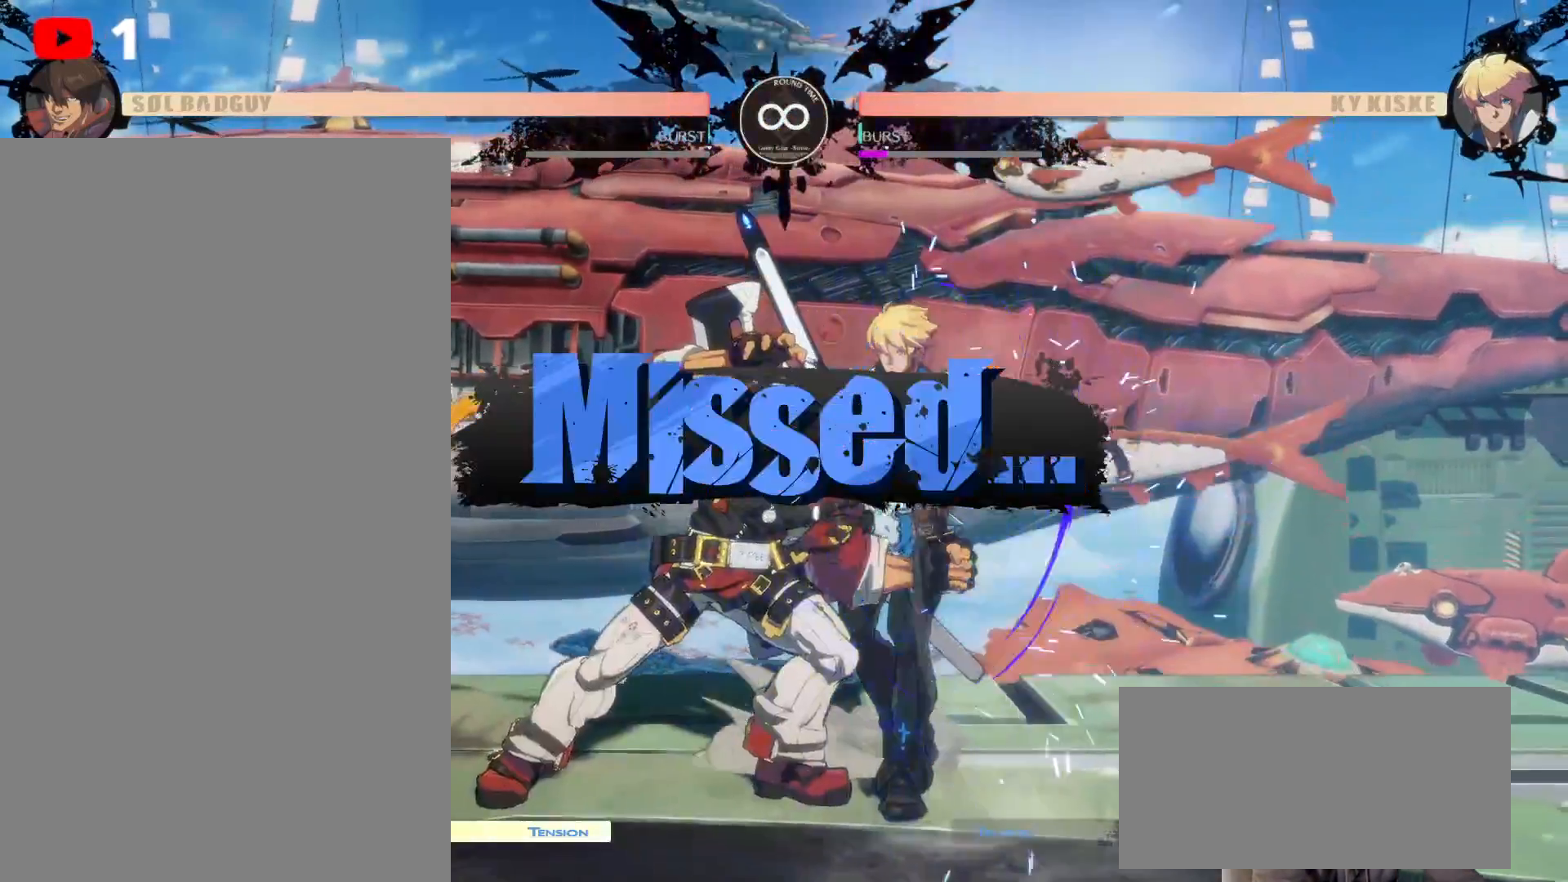
{"buttons": ["DPAD_DOWN", "DPAD_LEFT"], "left_stick": "center", "right_stick": "center", "events": [[117, "DPAD_DOWN", "down"]]}
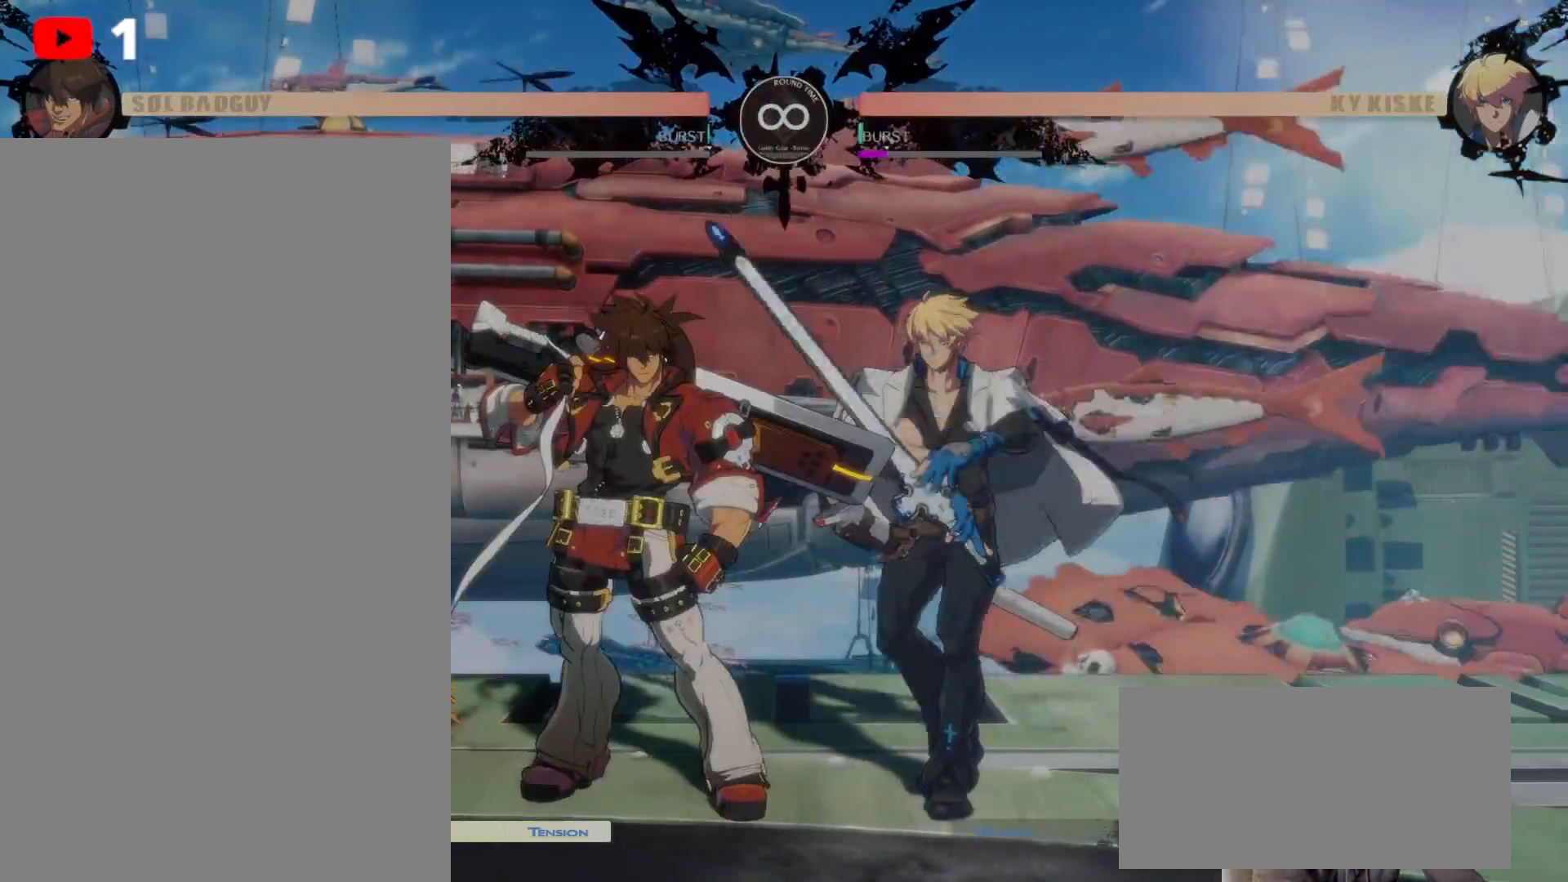
{"buttons": [], "left_stick": "center", "right_stick": "center", "events": [[17, "DPAD_DOWN", "up"], [17, "DPAD_LEFT", "up"]]}
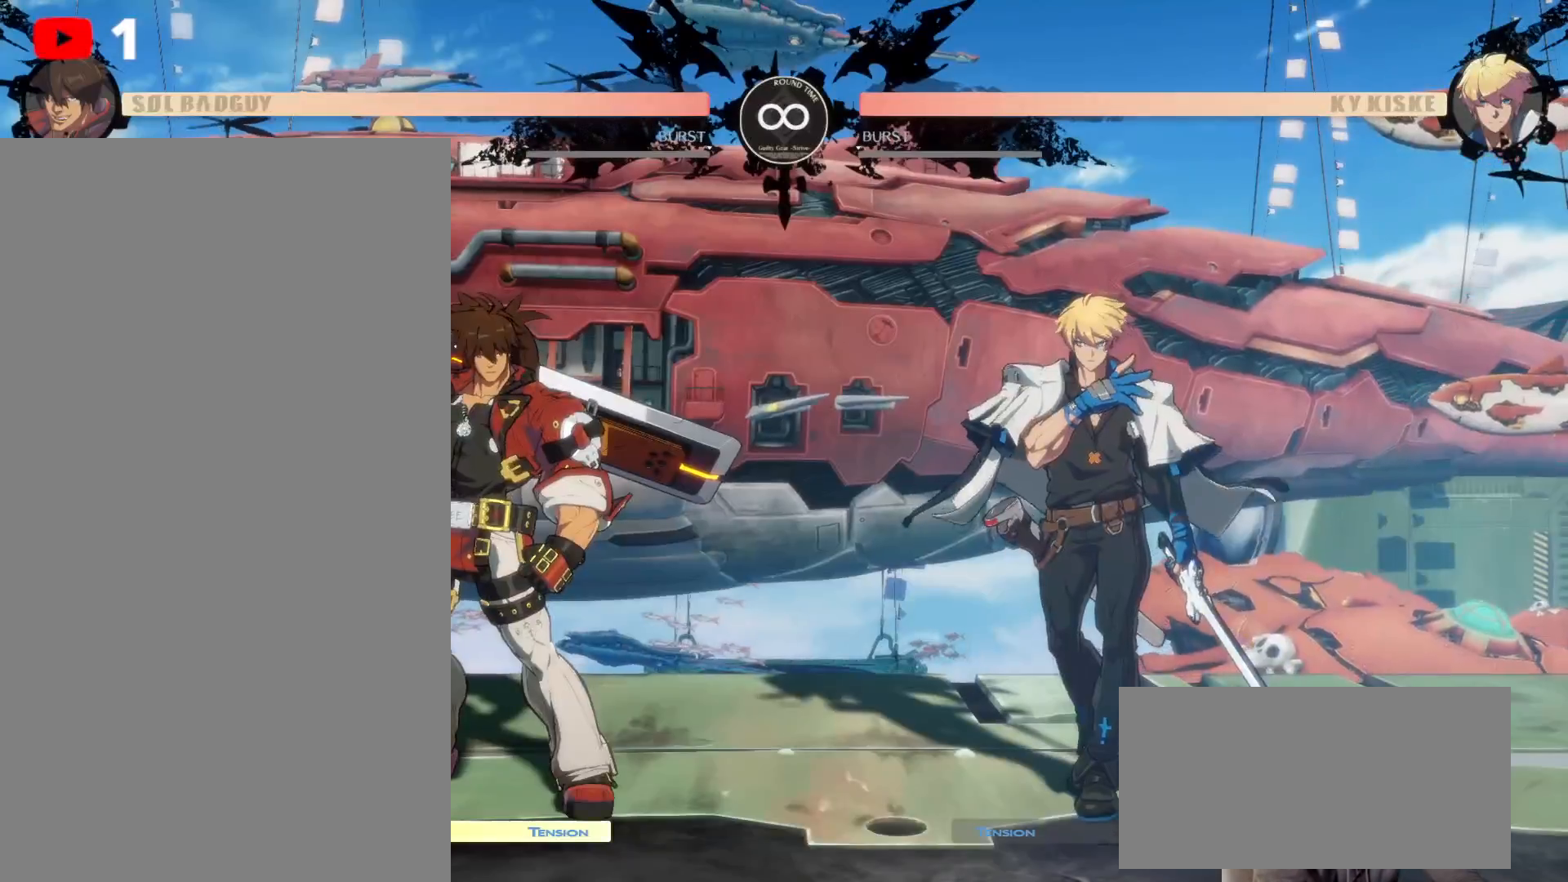
{"buttons": [], "left_stick": "center", "right_stick": "center", "events": [[417, "DPAD_RIGHT", "down"], [500, "DPAD_RIGHT", "up"]]}
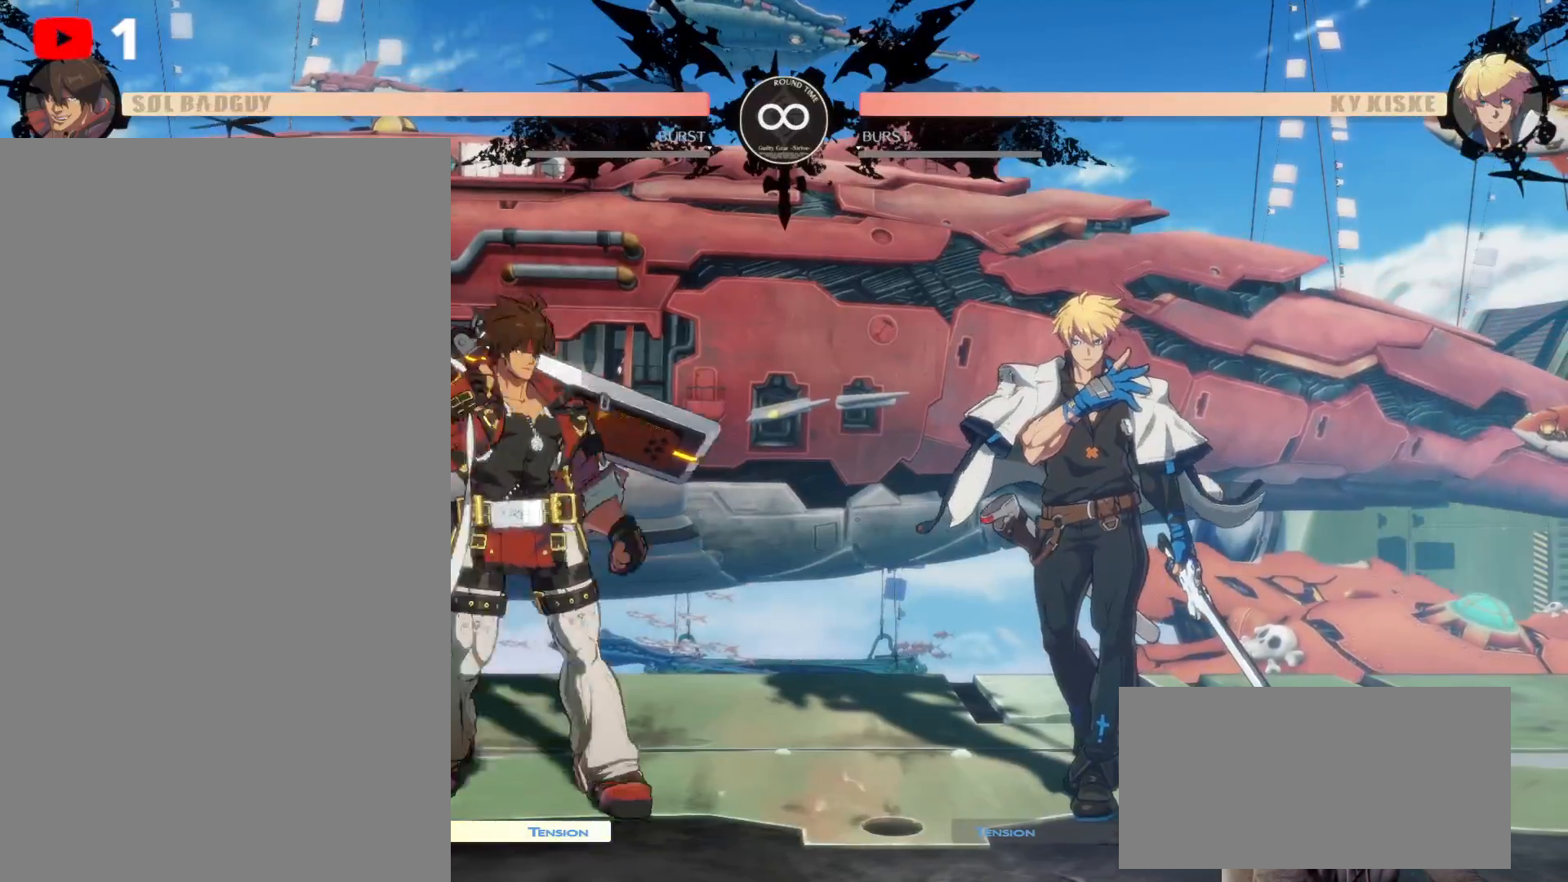
{"buttons": [], "left_stick": "center", "right_stick": "center", "events": [[83, "DPAD_RIGHT", "down"], [183, "DPAD_RIGHT", "up"], [300, "DPAD_UP", "down"], [467, "DPAD_UP", "up"]]}
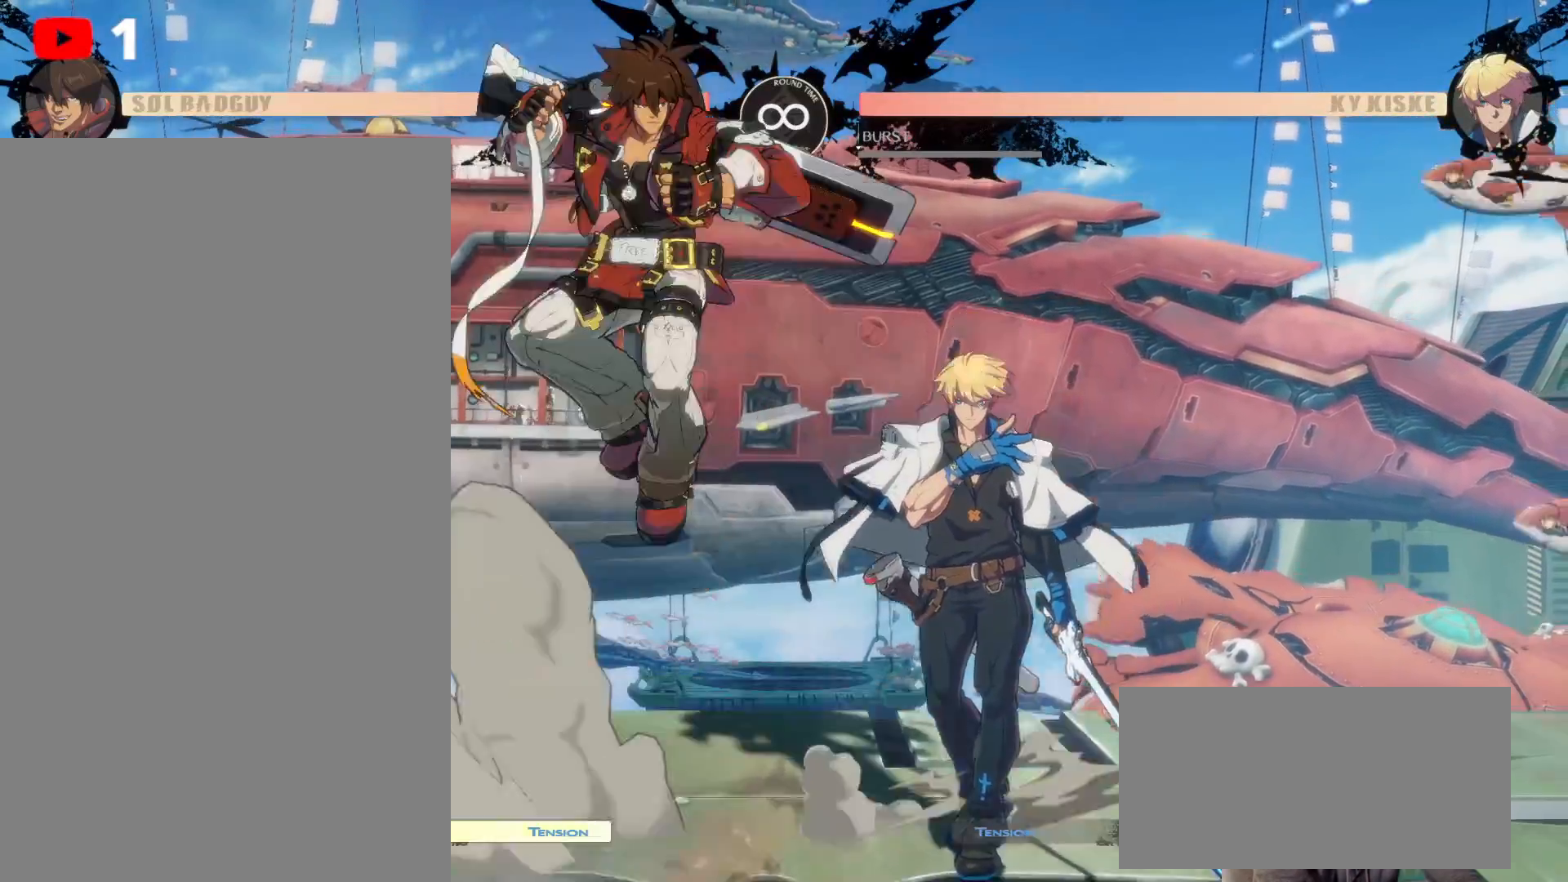
{"buttons": [], "left_stick": "center", "right_stick": "center", "events": [[17, "DPAD_UP", "down"], [150, "DPAD_UP", "up"], [183, "Y", "down"], [267, "Y", "up"]]}
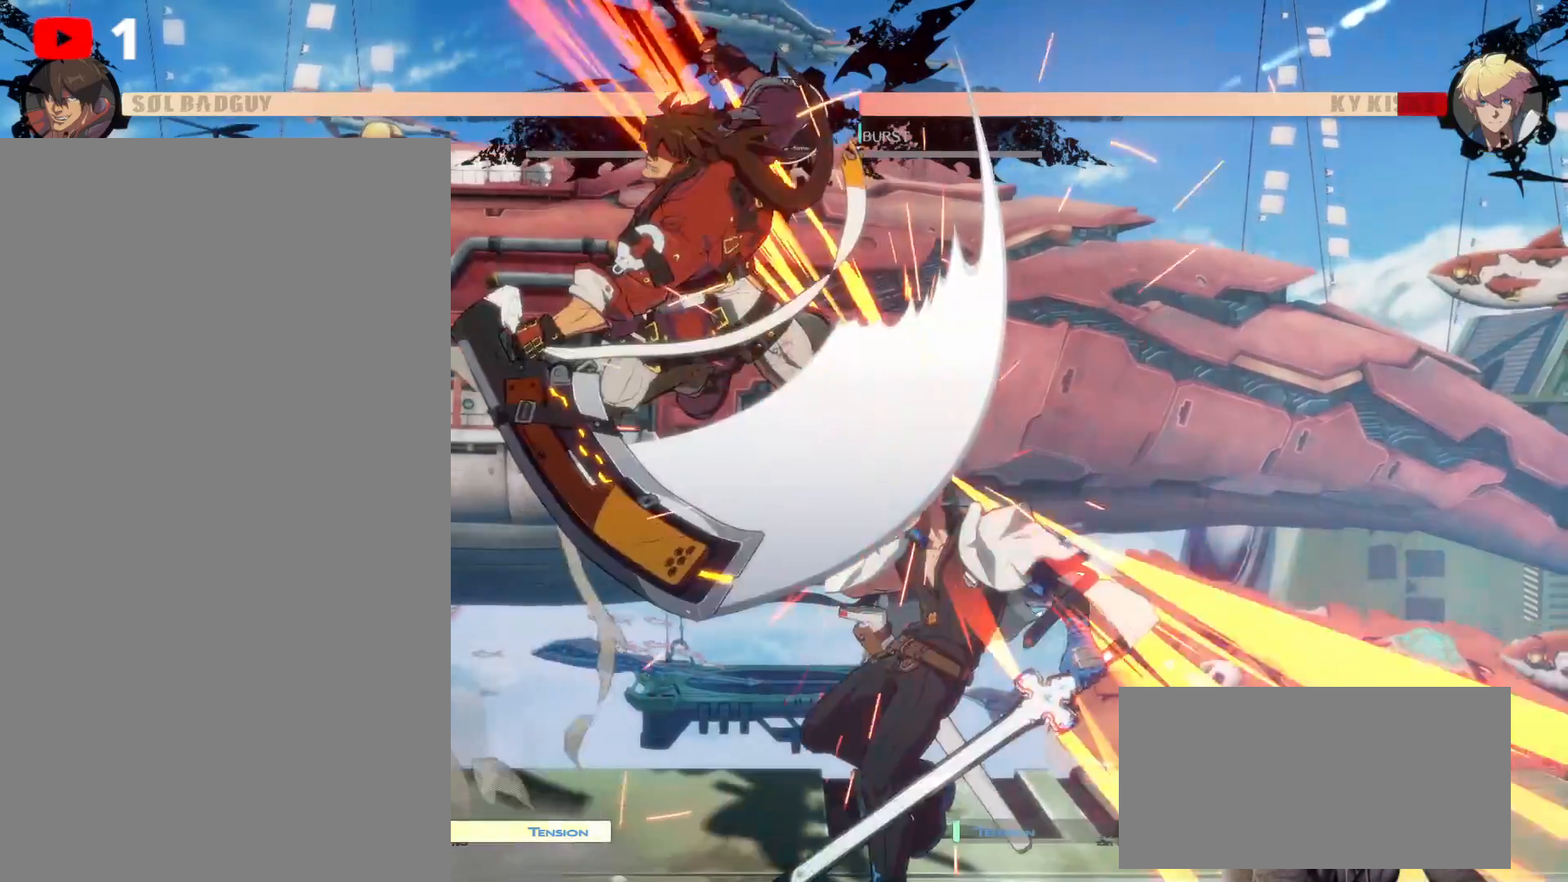
{"buttons": ["DPAD_LEFT"], "left_stick": "center", "right_stick": "center", "events": [[450, "DPAD_LEFT", "down"]]}
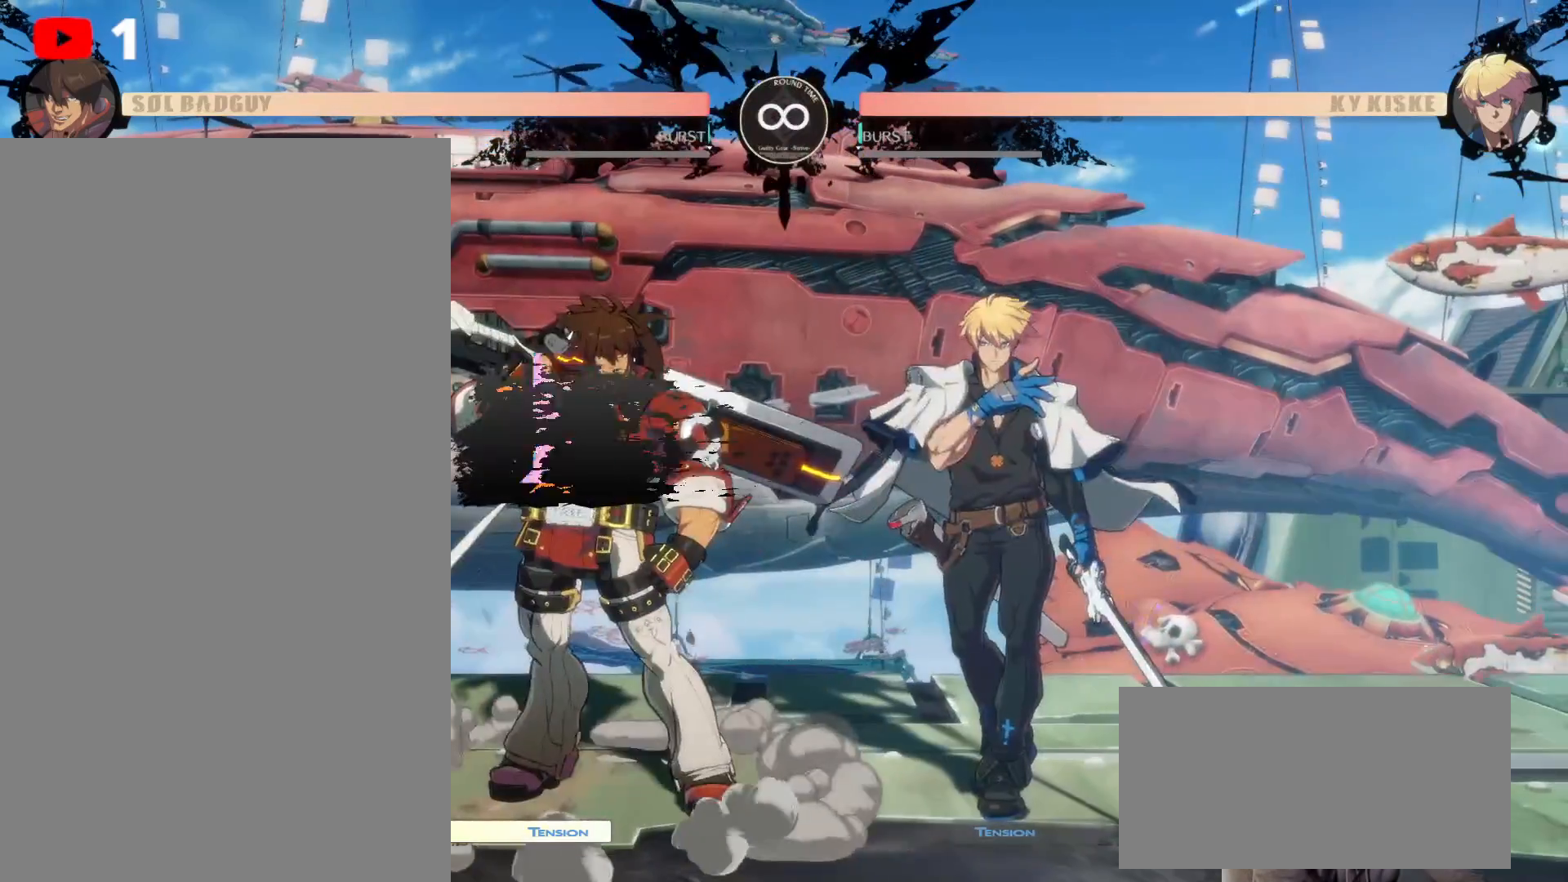
{"buttons": [], "left_stick": "center", "right_stick": "center", "events": [[67, "DPAD_LEFT", "up"], [133, "DPAD_LEFT", "down"], [250, "DPAD_LEFT", "up"]]}
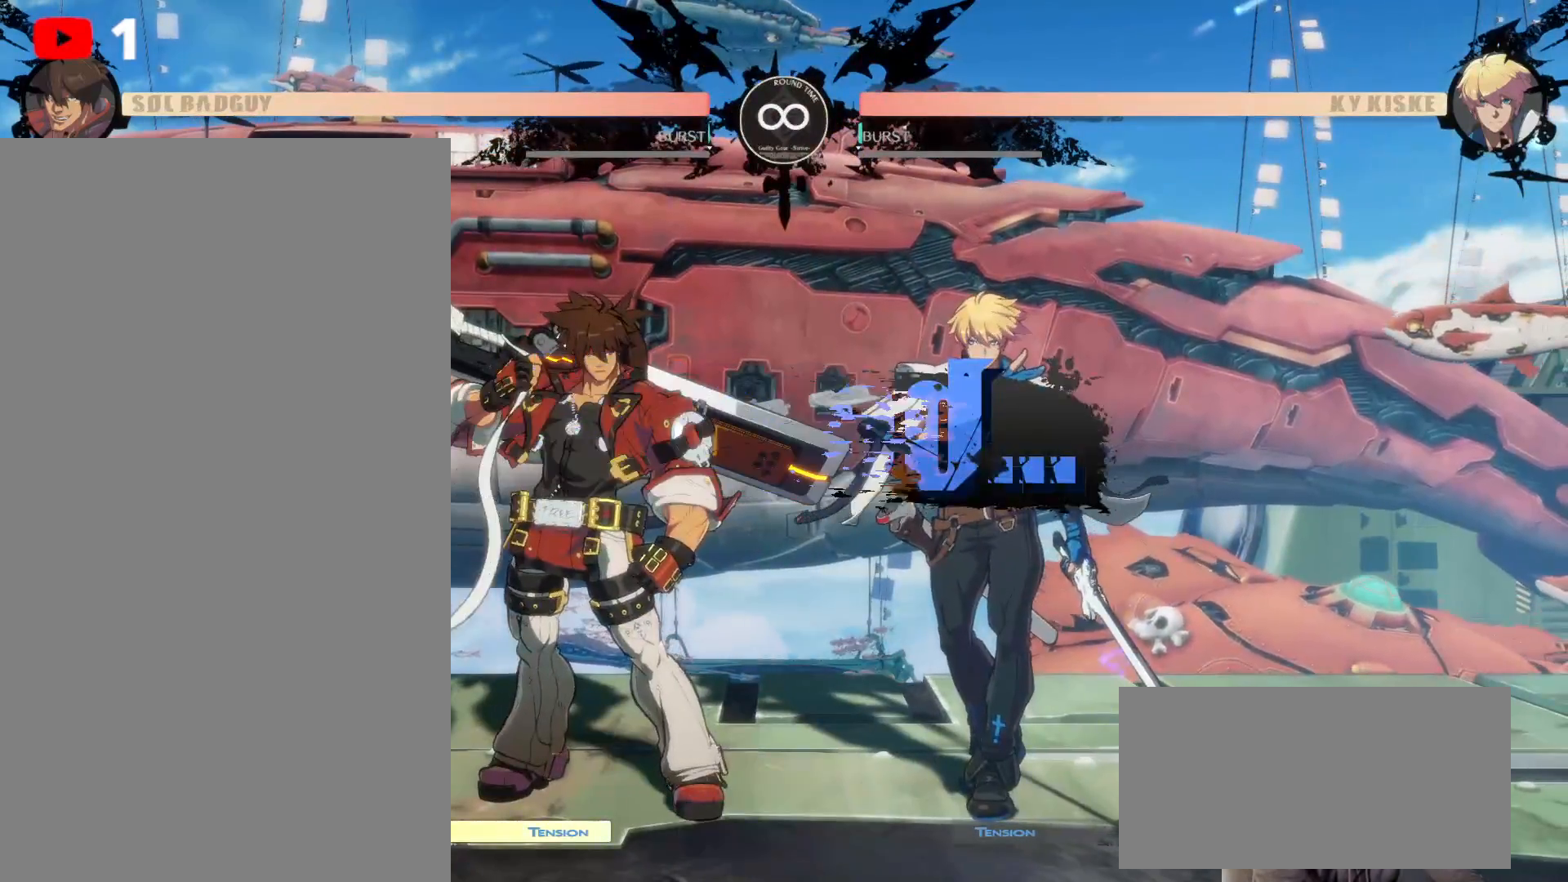
{"buttons": [], "left_stick": "center", "right_stick": "center"}